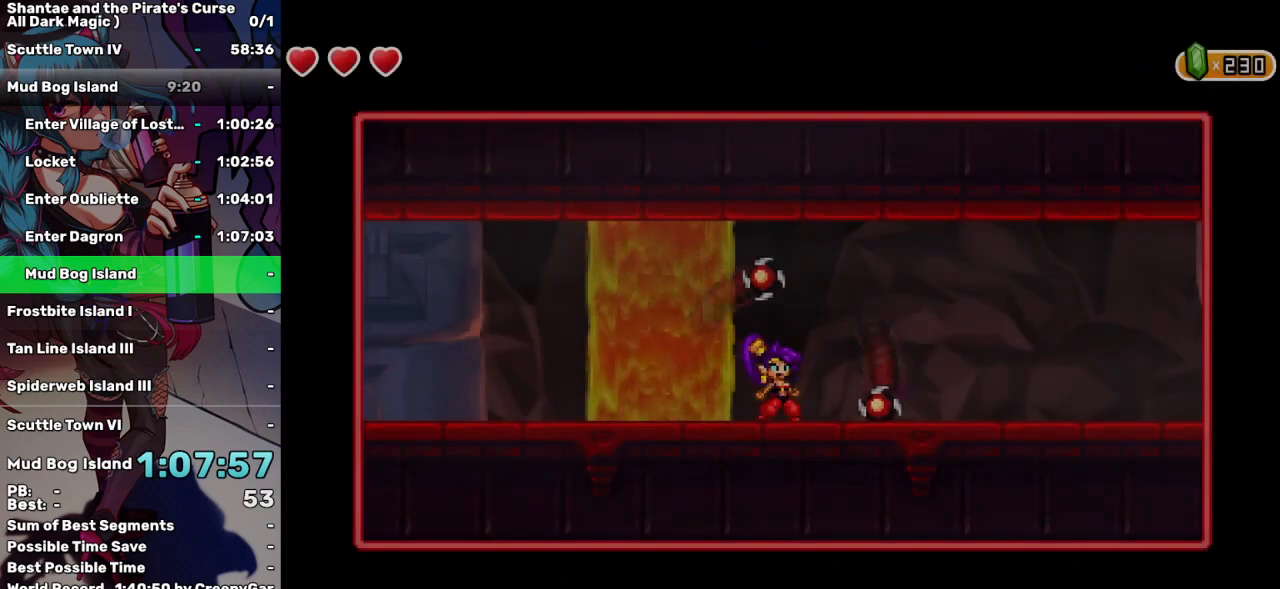
Gameplay with keyboard; each line is a JSON object with the keys held at the frame after it. "events" lists presses ("down") and releases ("up") of "a", "d", "down", "e", "escape", "left", "p", "q", "r", "right", "s", "space", "t", "tab", "up" and "w" between this image and that frame as [ms after this image, input, new state], when the widget could be followed in between. No other keys are recorded. Mouse input is not recorded.
{"keys": ["right"], "events": [[317, "right", "down"]]}
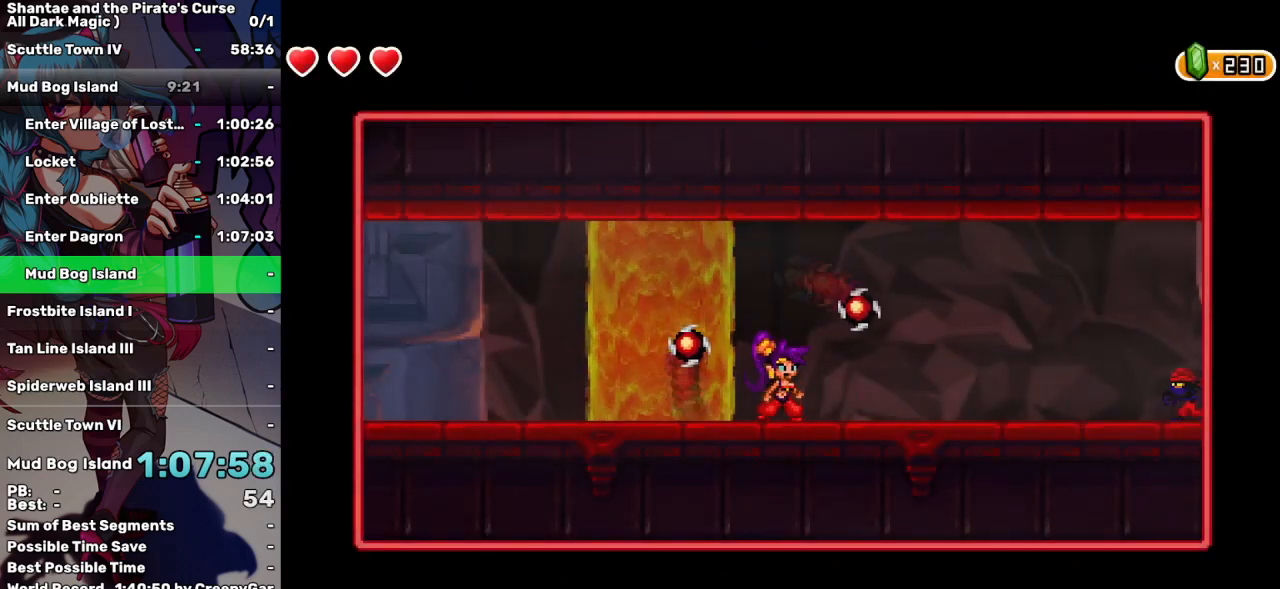
{"keys": ["right"], "events": []}
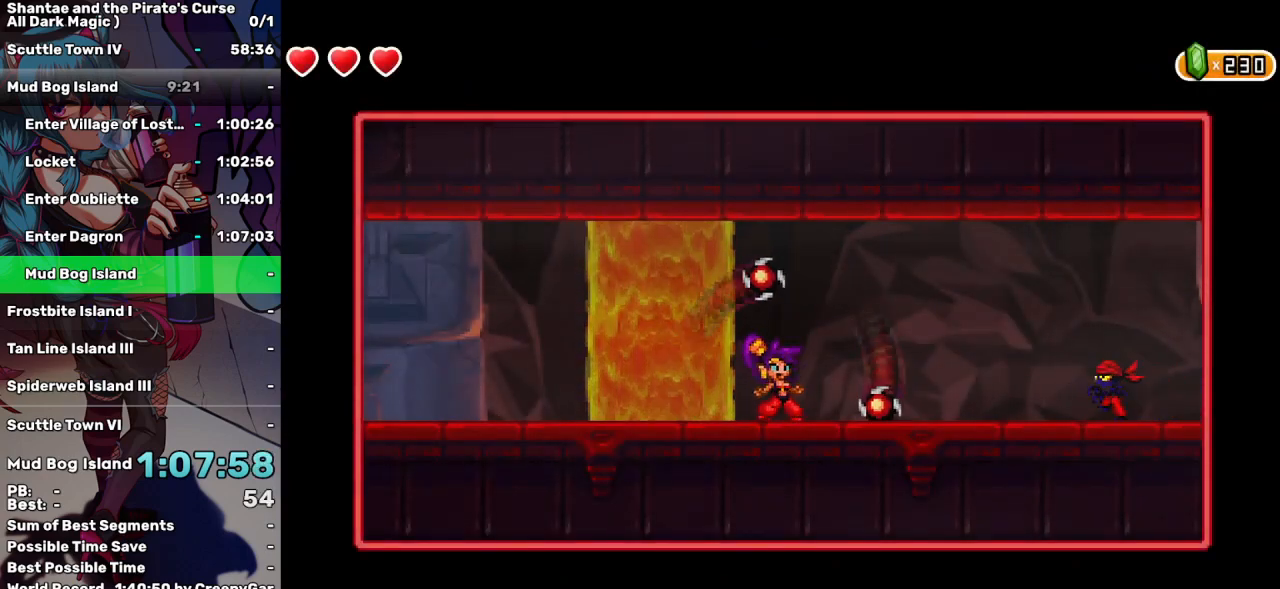
{"keys": ["right"], "events": []}
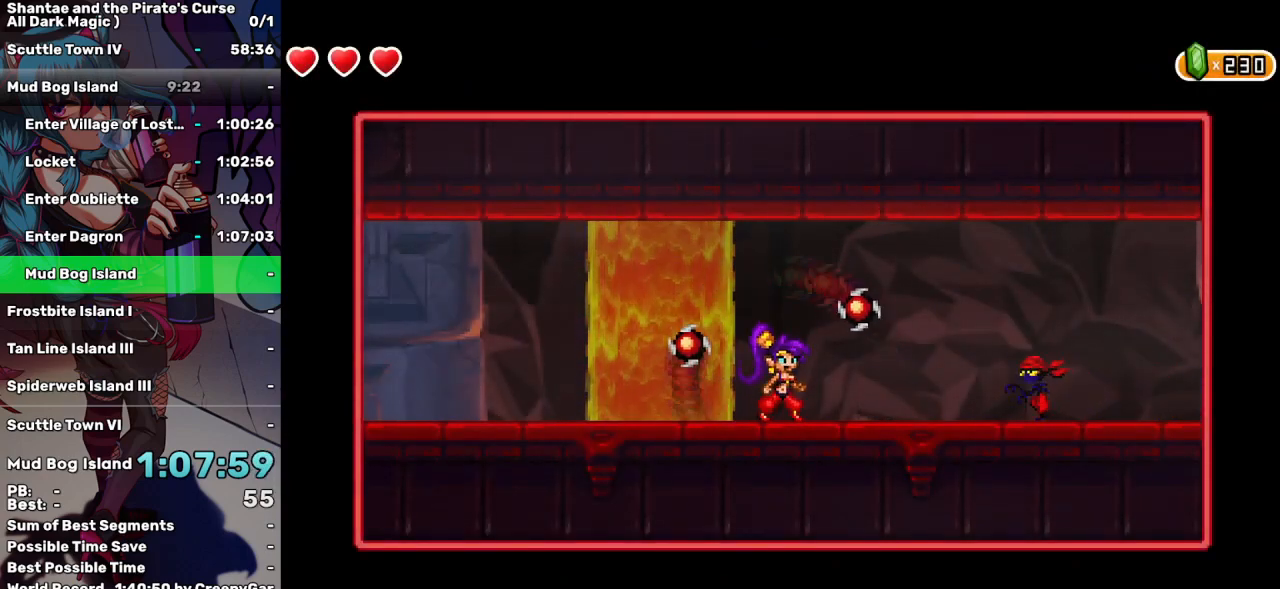
{"keys": ["right"], "events": []}
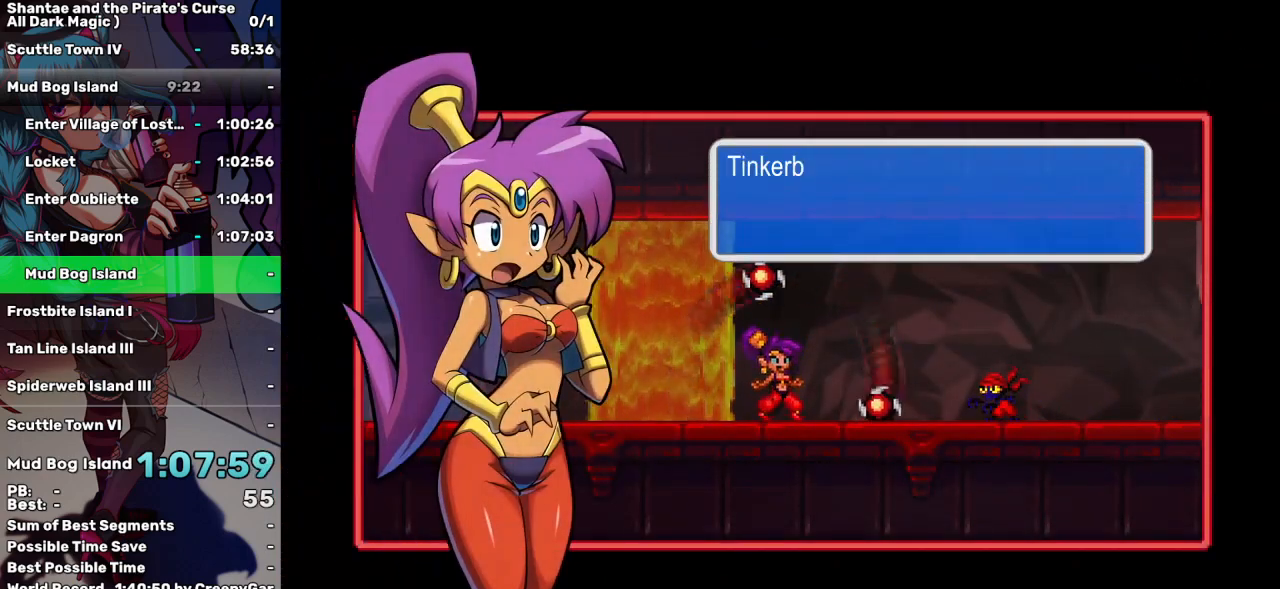
{"keys": ["right"], "events": [[133, "tab", "down"], [233, "tab", "up"]]}
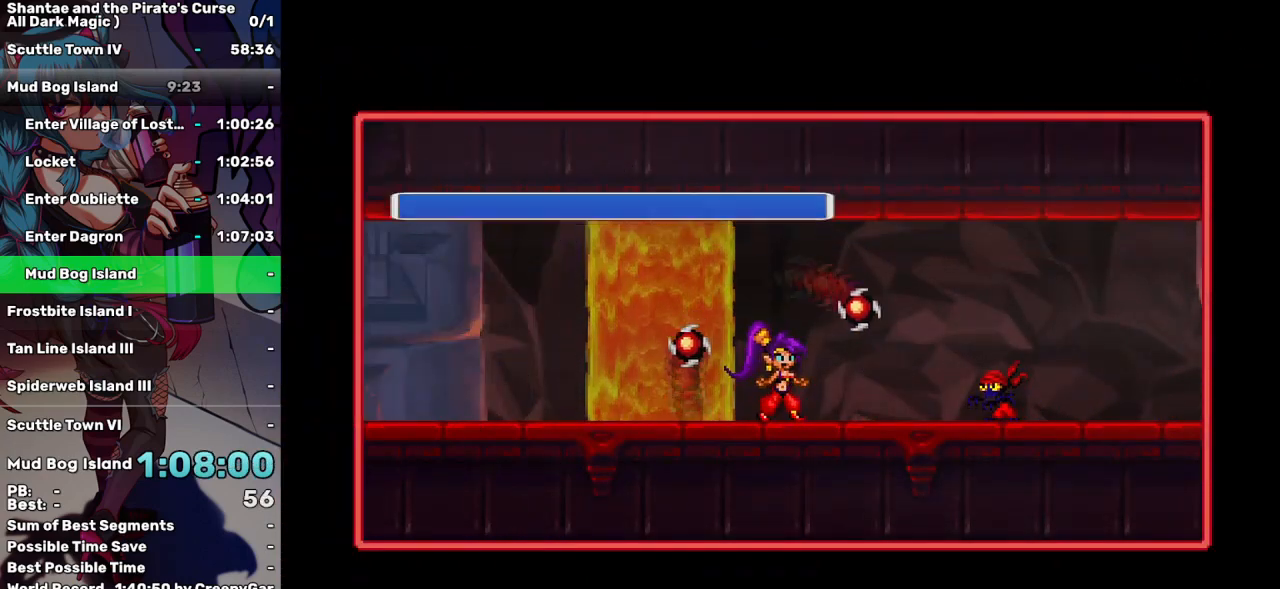
{"keys": ["right"], "events": [[283, "tab", "down"], [333, "tab", "up"]]}
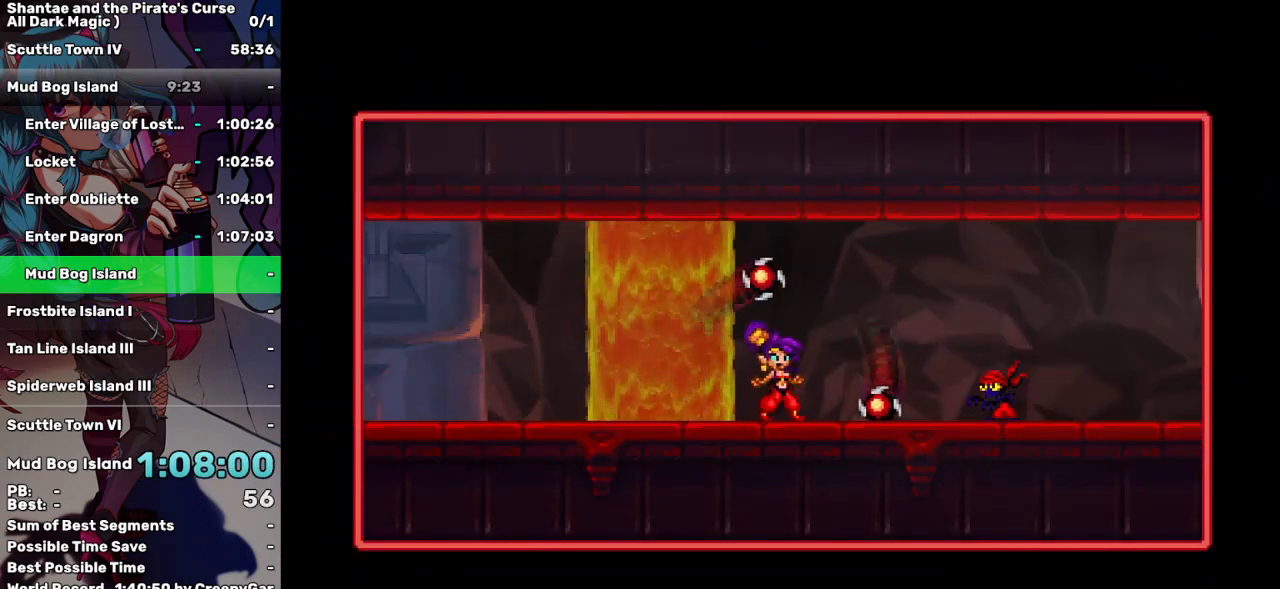
{"keys": ["right"], "events": []}
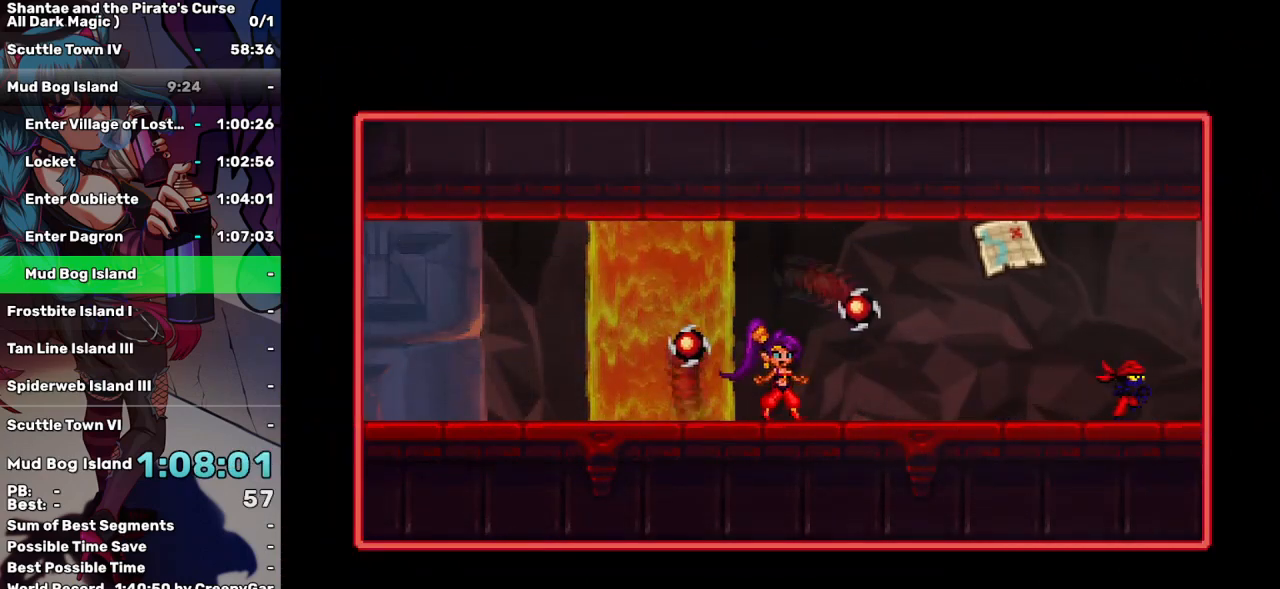
{"keys": ["right"], "events": []}
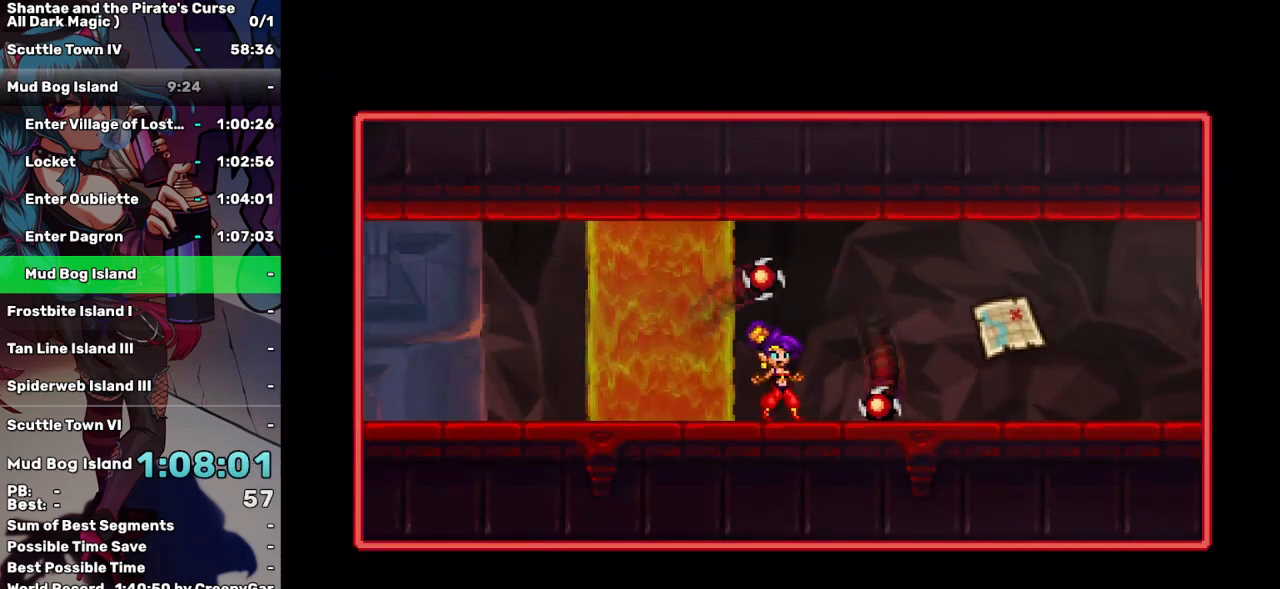
{"keys": ["right"], "events": []}
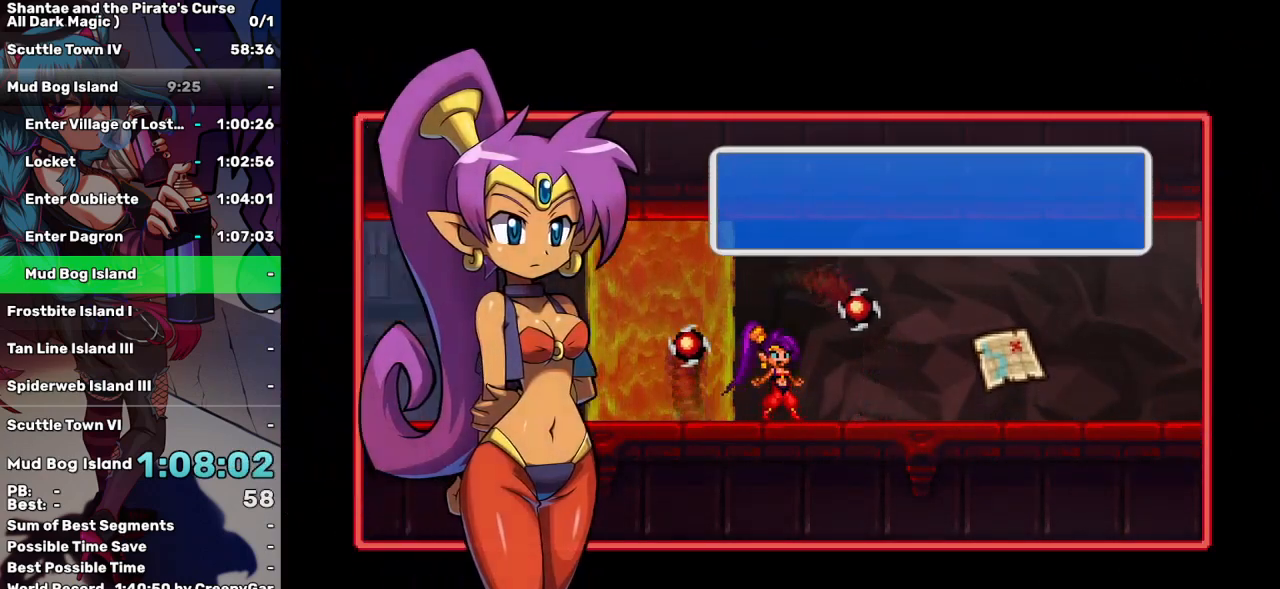
{"keys": ["right"], "events": [[33, "tab", "down"], [117, "tab", "up"]]}
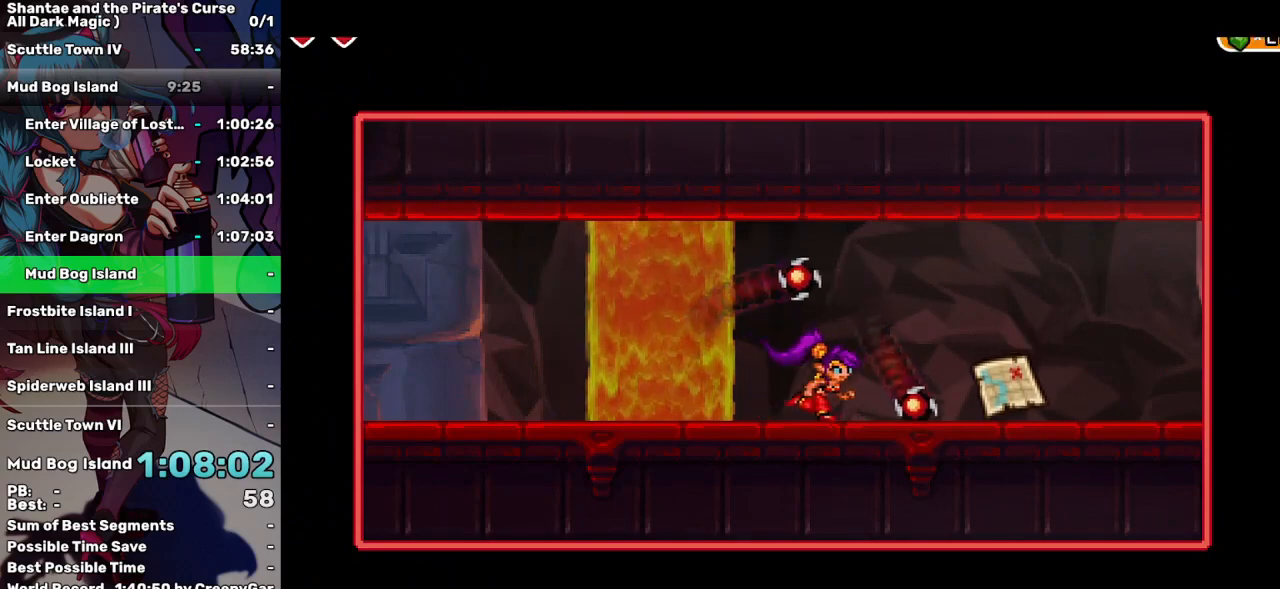
{"keys": ["a", "right"], "events": [[467, "a", "down"]]}
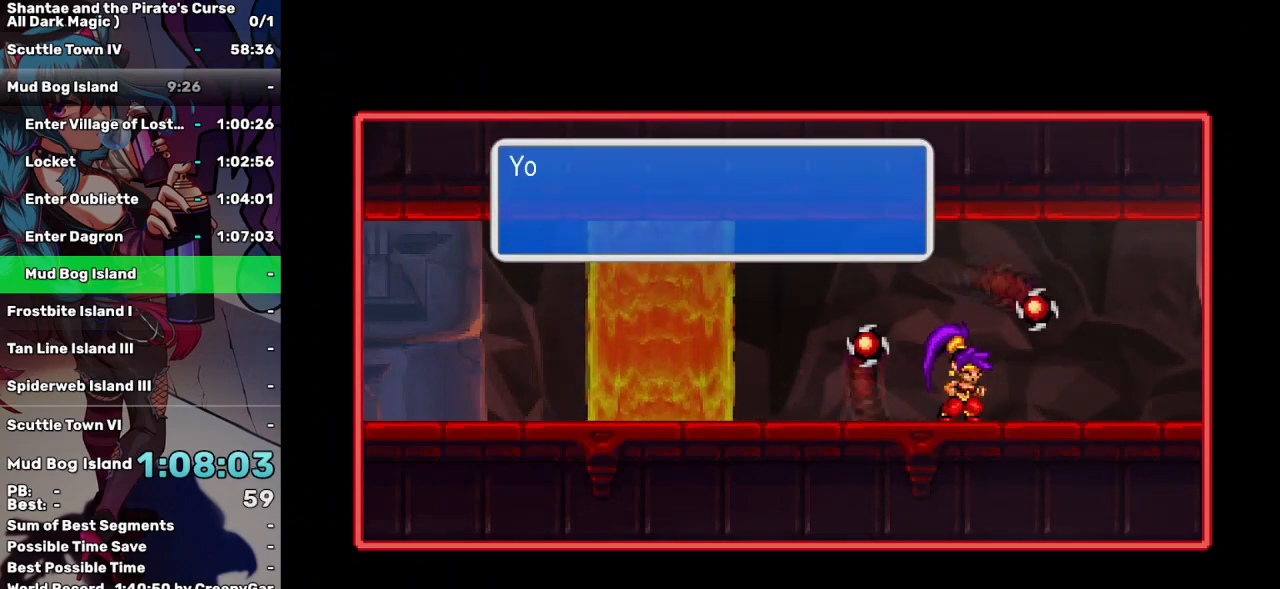
{"keys": ["a"], "events": [[17, "right", "up"], [67, "a", "up"], [150, "a", "down"], [250, "a", "up"], [333, "a", "down"], [433, "a", "up"], [483, "a", "down"]]}
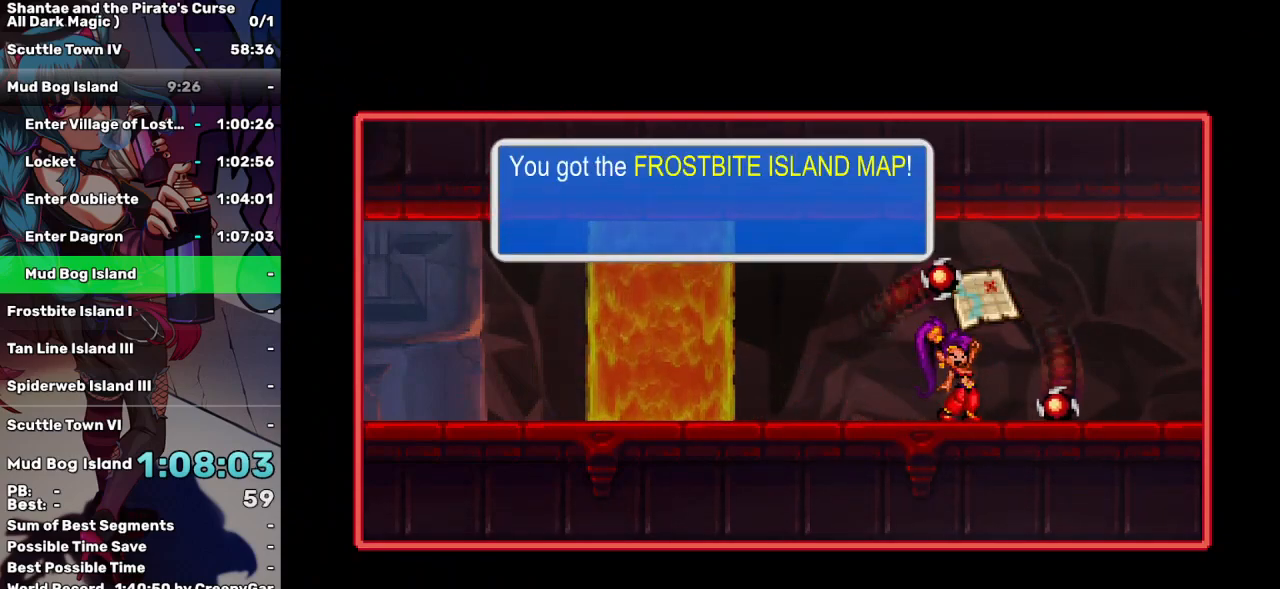
{"keys": ["a"], "events": [[83, "a", "up"], [167, "a", "down"], [250, "a", "up"], [350, "a", "down"], [450, "a", "up"], [500, "a", "down"]]}
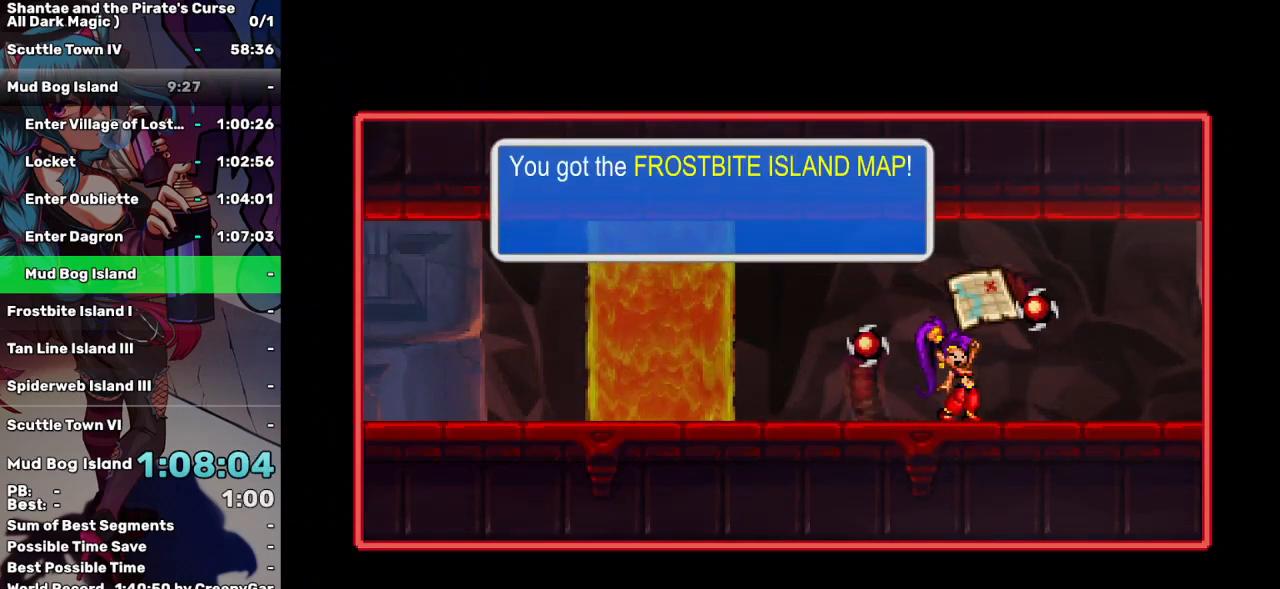
{"keys": [], "events": [[83, "a", "up"], [183, "a", "down"], [283, "a", "up"], [317, "a", "down"], [467, "a", "up"]]}
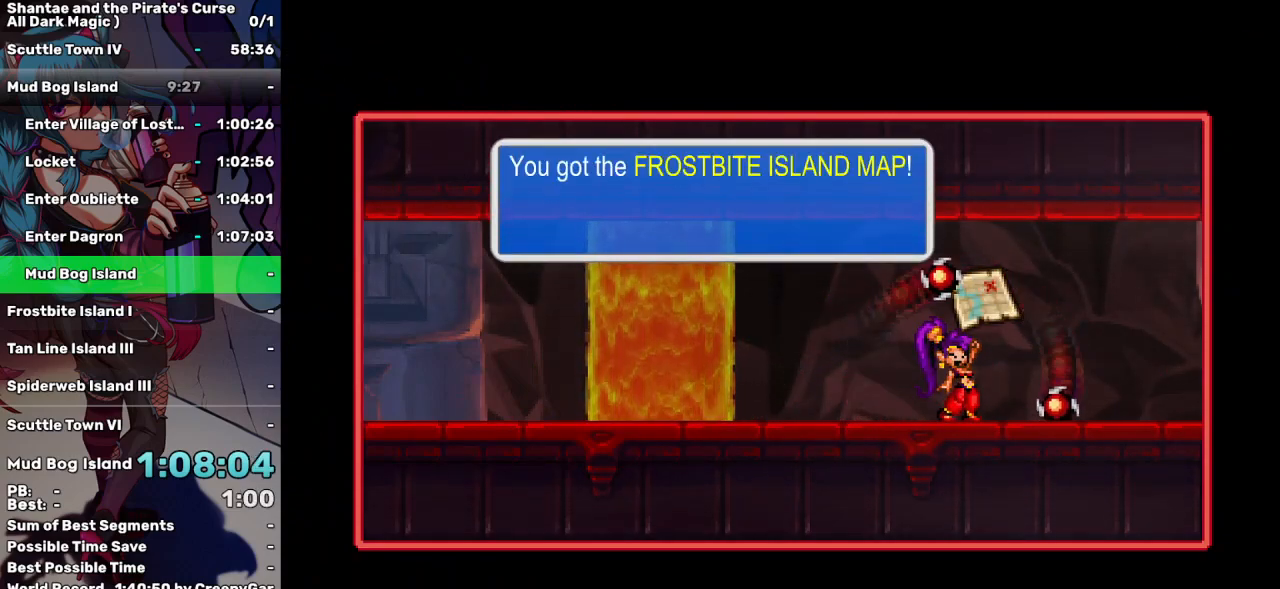
{"keys": [], "events": [[17, "a", "down"], [100, "a", "up"], [200, "a", "down"], [300, "a", "up"], [383, "a", "down"], [483, "a", "up"]]}
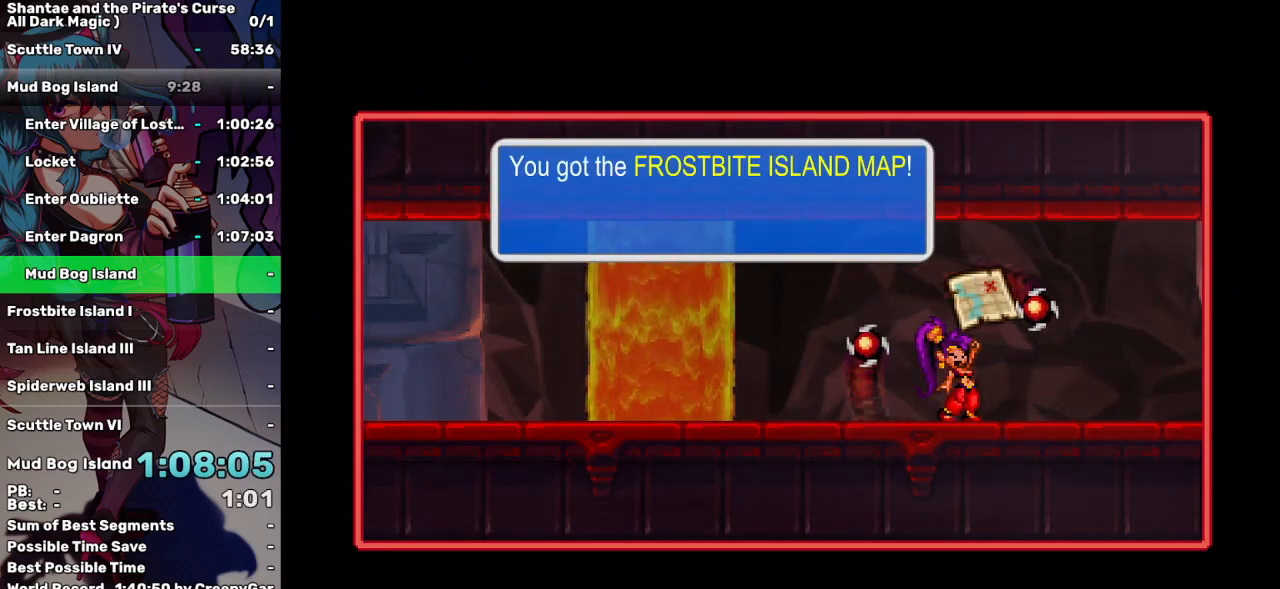
{"keys": [], "events": [[33, "a", "down"], [117, "a", "up"], [217, "a", "down"], [317, "a", "up"], [400, "a", "down"], [500, "a", "up"]]}
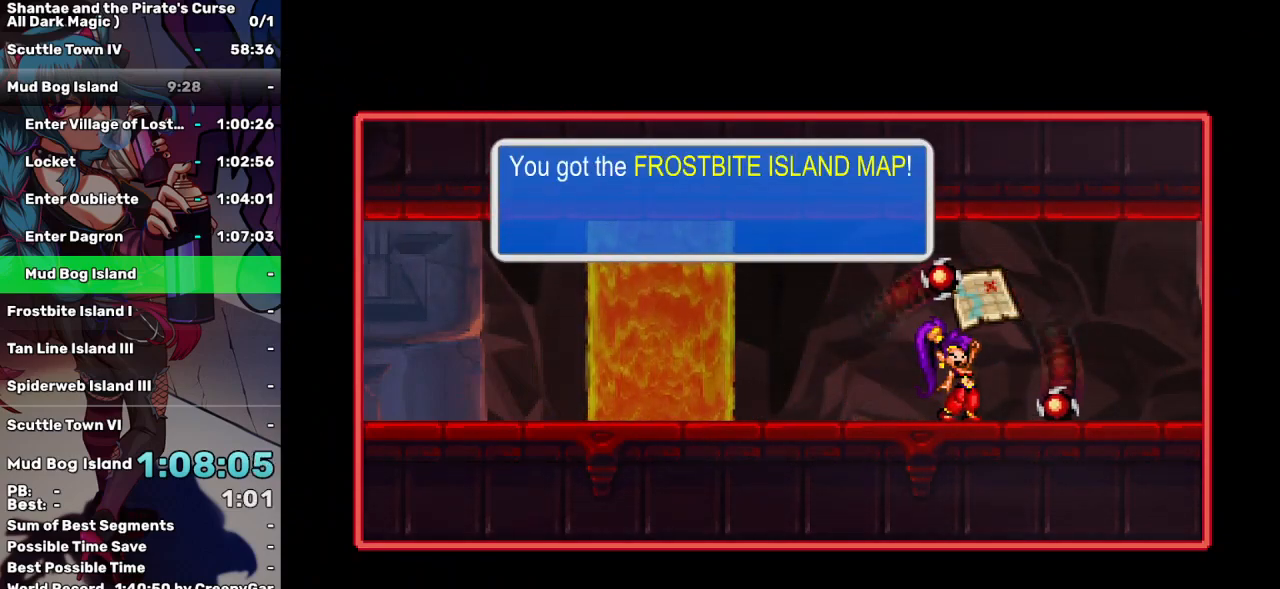
{"keys": [], "events": [[50, "a", "down"], [133, "a", "up"], [233, "a", "down"], [317, "a", "up"], [367, "a", "down"], [467, "a", "up"]]}
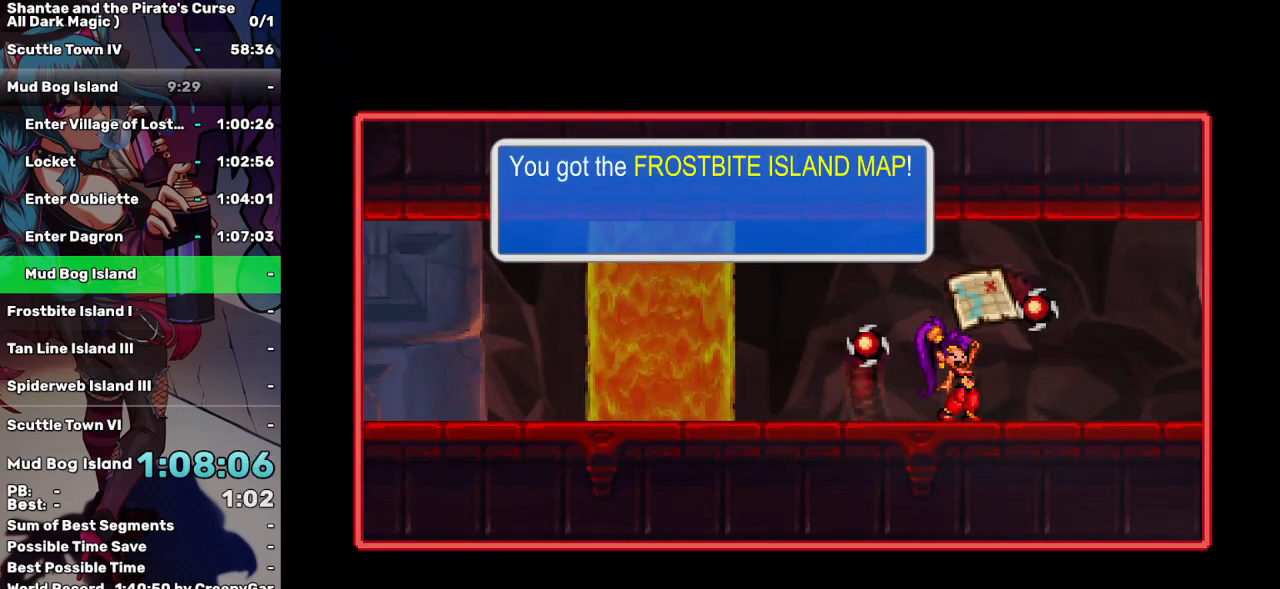
{"keys": [], "events": [[17, "a", "down"], [117, "a", "up"], [200, "a", "down"], [283, "a", "up"], [383, "a", "down"], [433, "a", "up"]]}
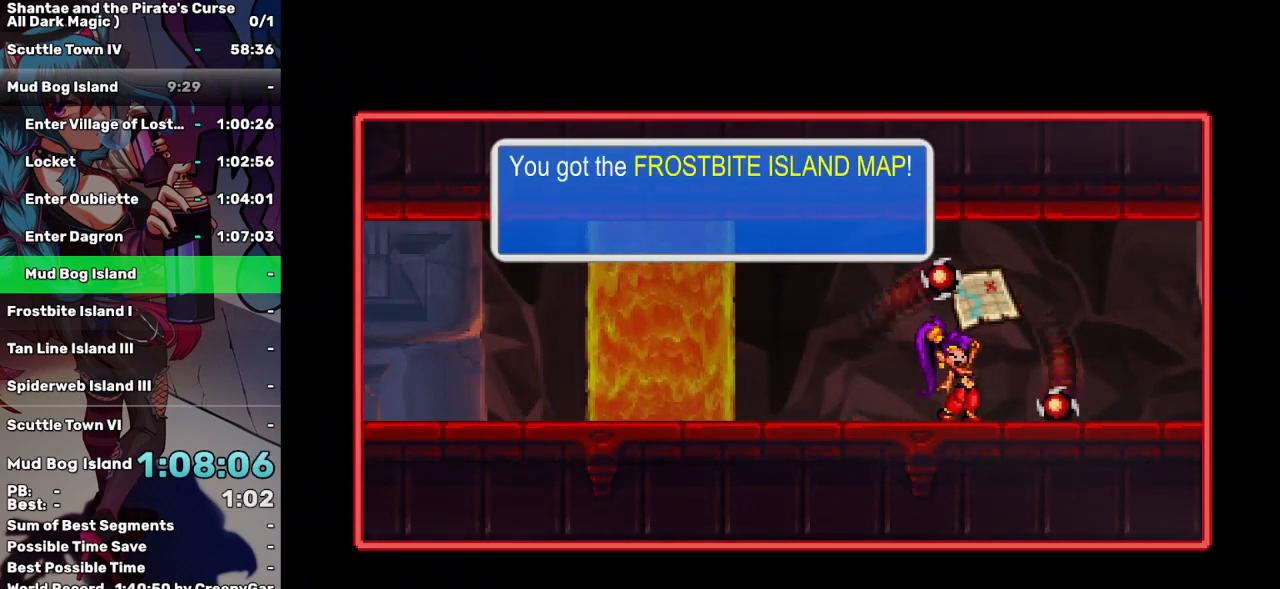
{"keys": [], "events": [[33, "a", "down"], [117, "a", "up"], [167, "a", "down"], [283, "a", "up"]]}
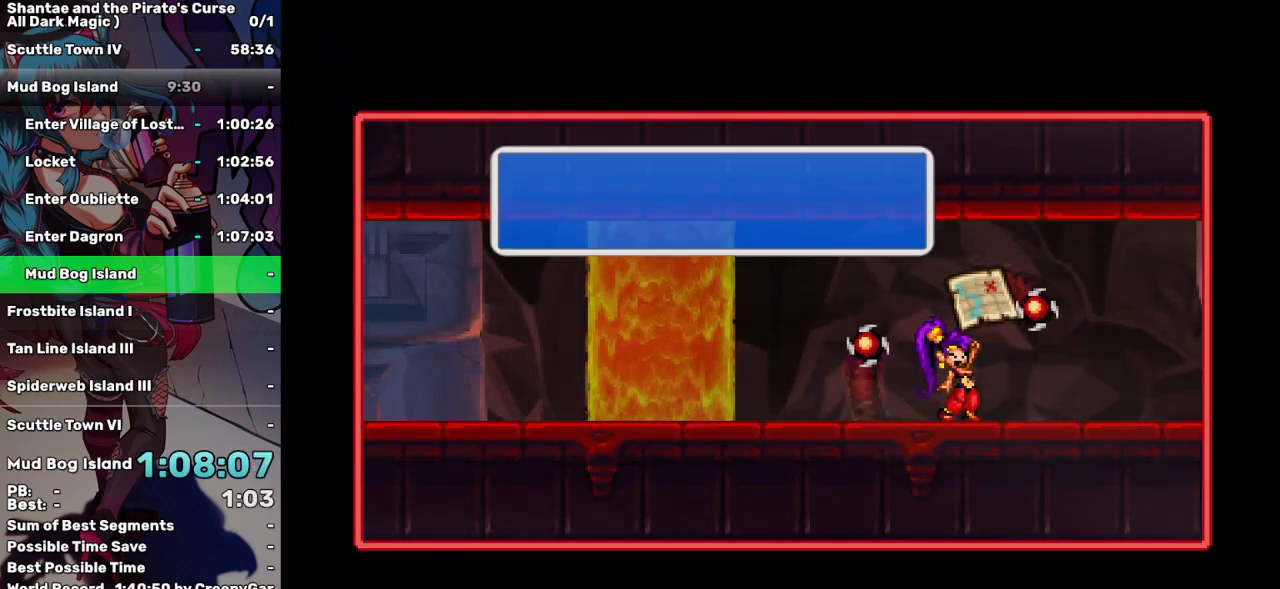
{"keys": ["left"], "events": [[50, "left", "down"]]}
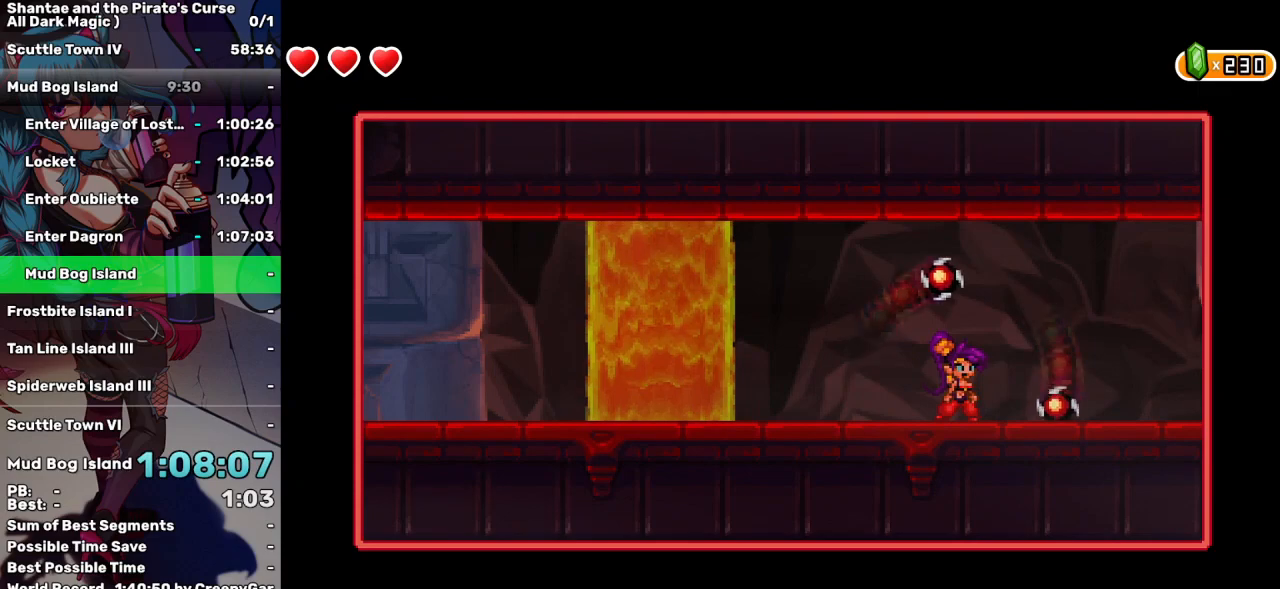
{"keys": ["left"], "events": []}
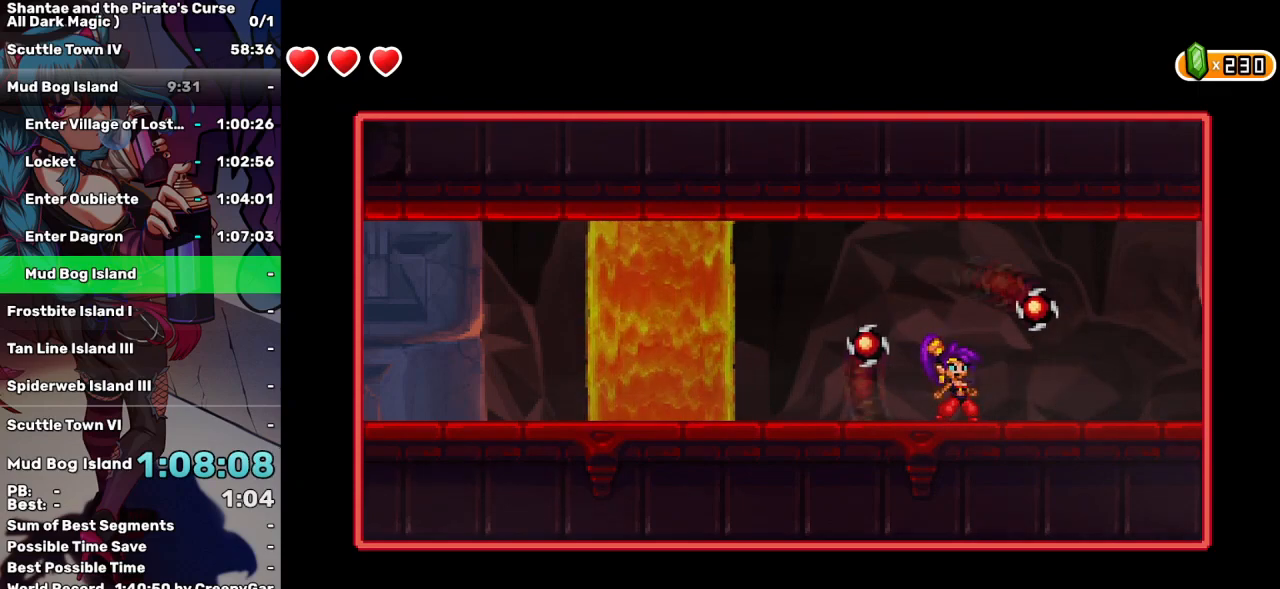
{"keys": ["left"], "events": []}
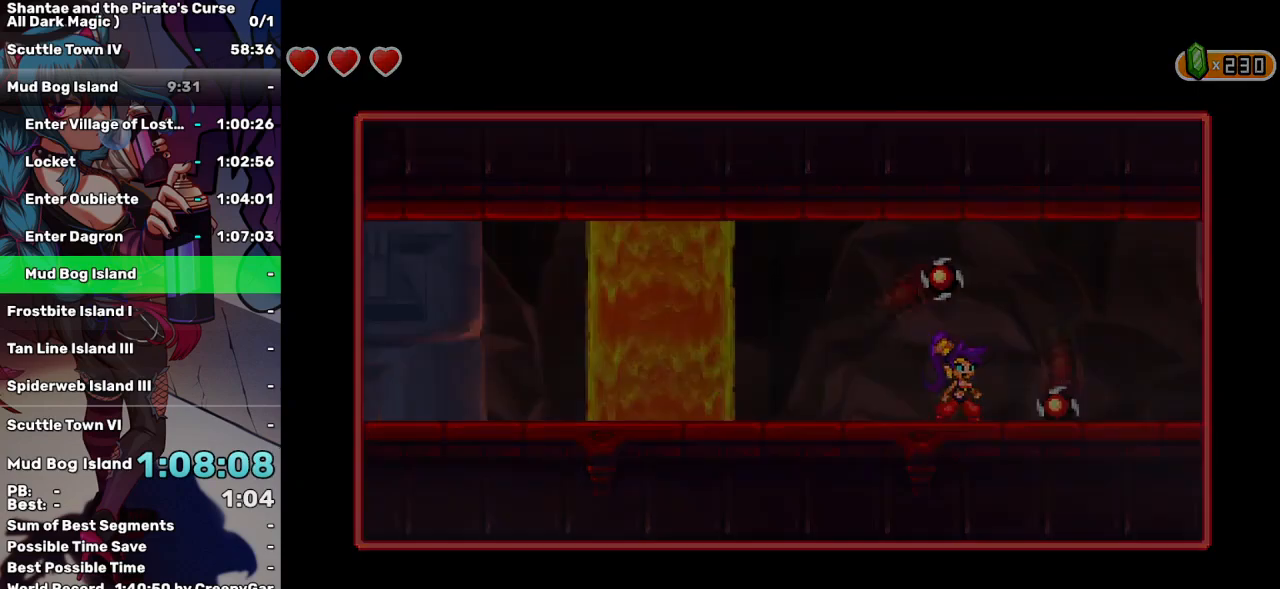
{"keys": ["left"], "events": []}
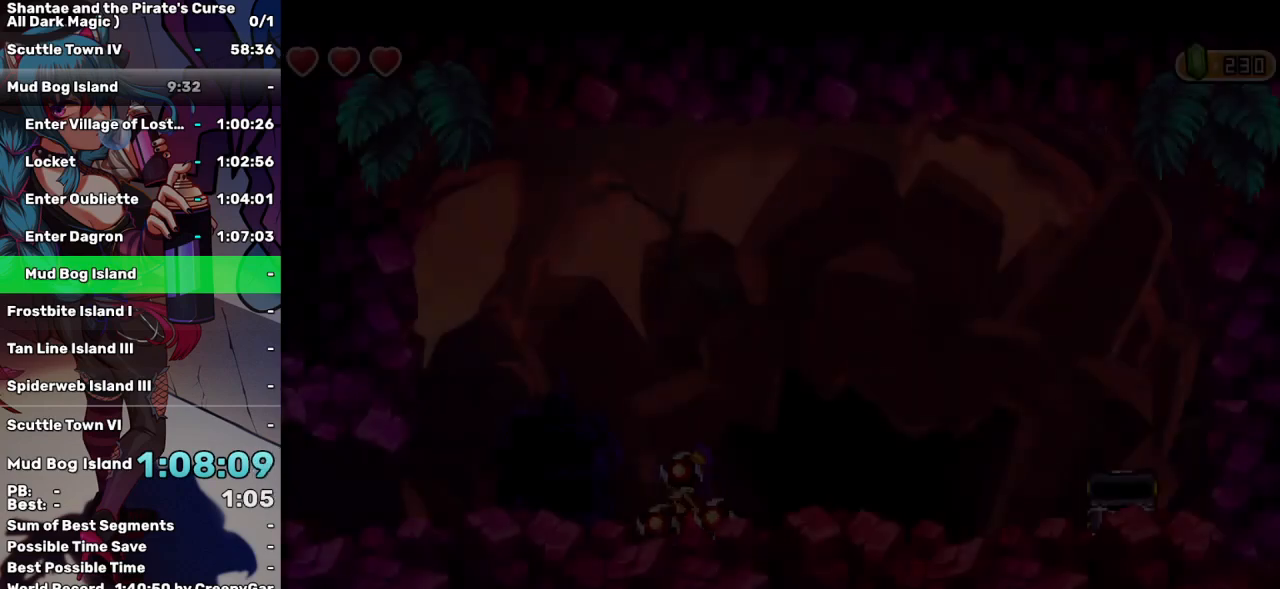
{"keys": ["left"], "events": []}
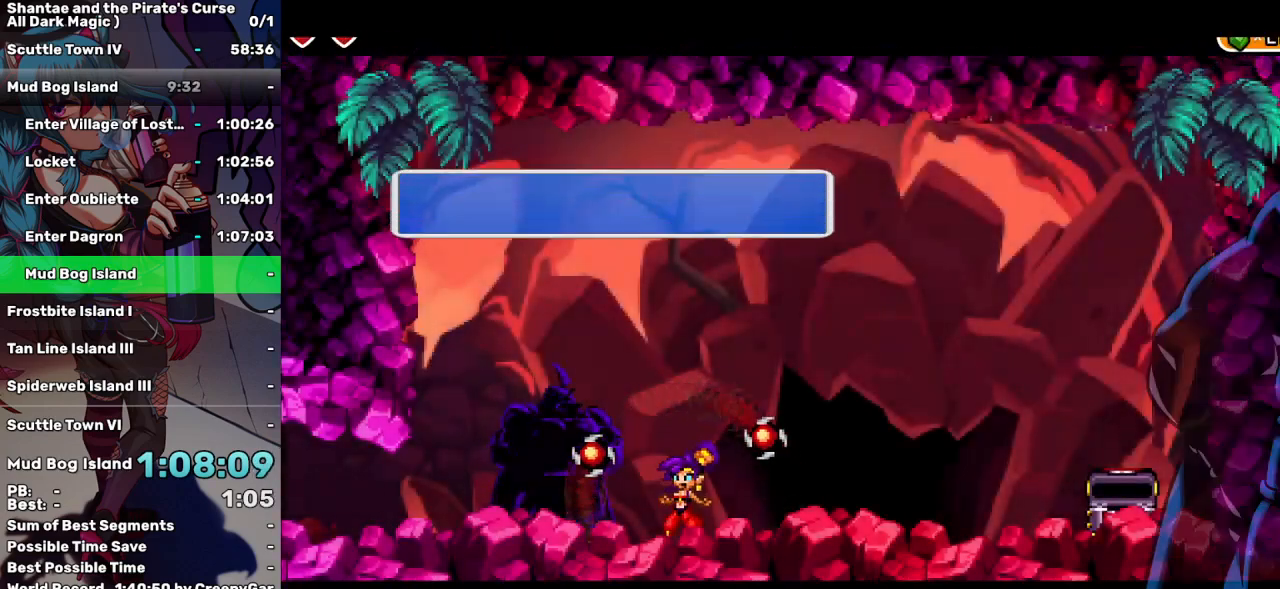
{"keys": ["left", "tab"], "events": [[167, "tab", "down"], [267, "tab", "up"], [500, "tab", "down"]]}
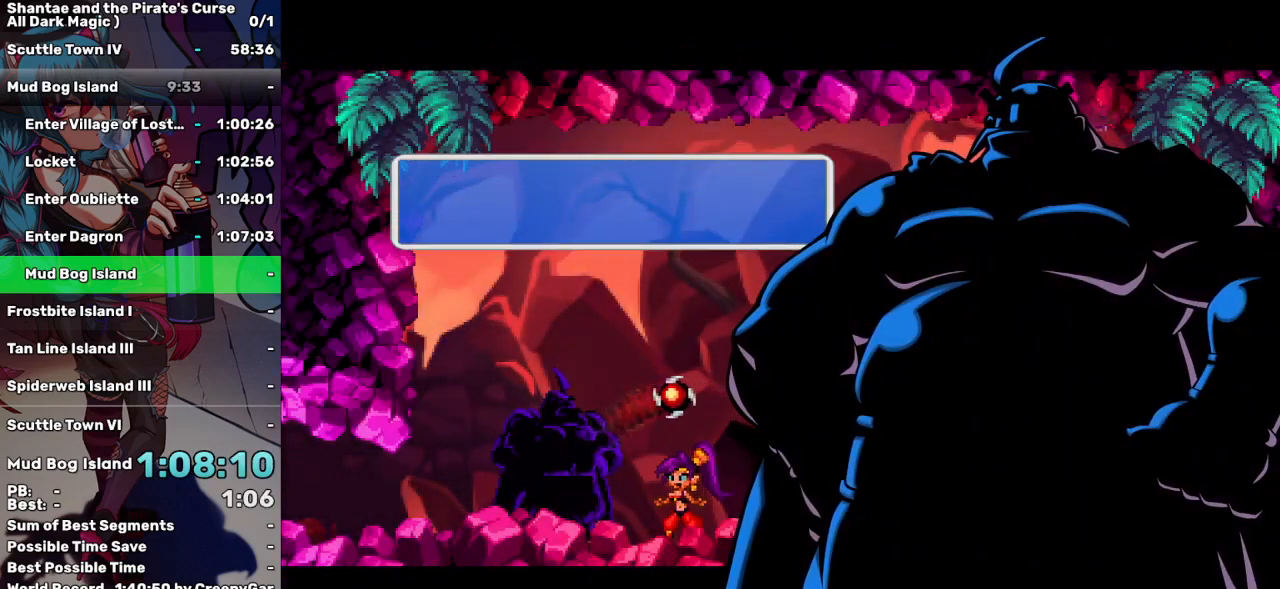
{"keys": ["left"], "events": [[83, "tab", "up"]]}
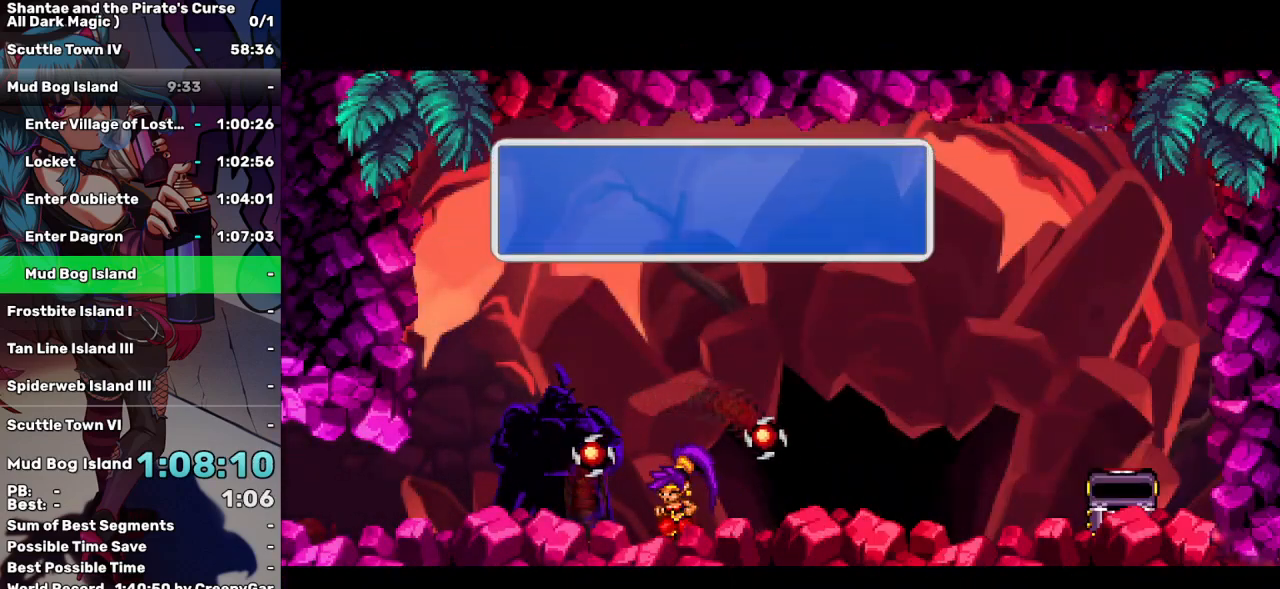
{"keys": ["left"], "events": [[250, "tab", "down"], [333, "tab", "up"]]}
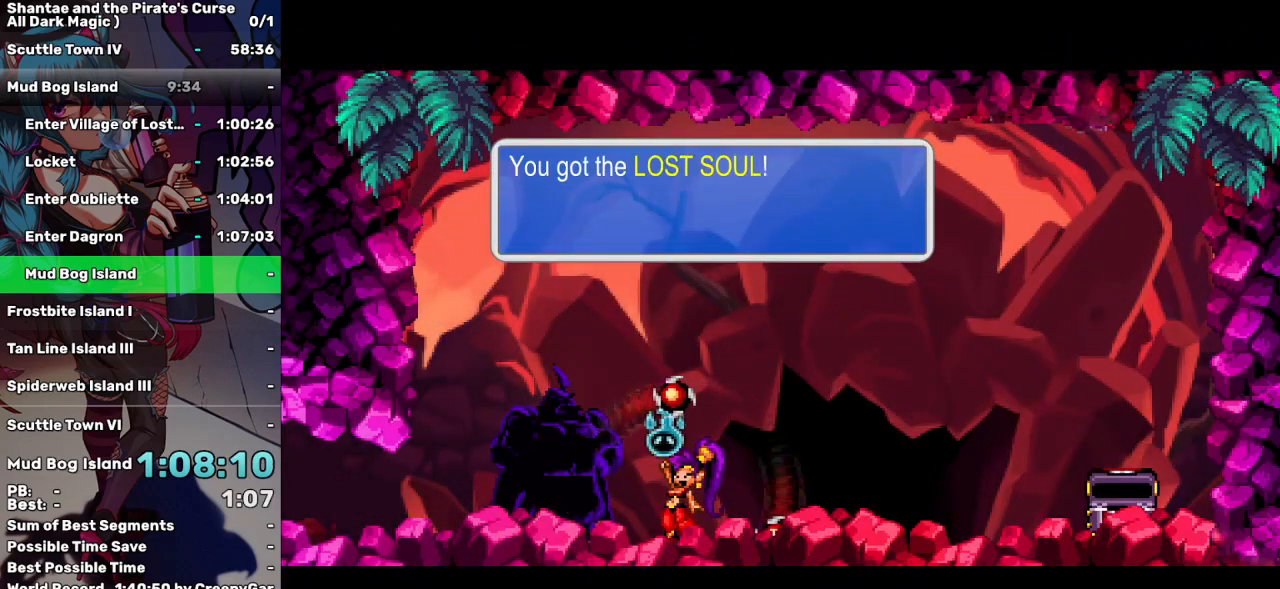
{"keys": ["left"], "events": [[67, "a", "down"], [167, "a", "up"], [317, "a", "down"], [400, "a", "up"]]}
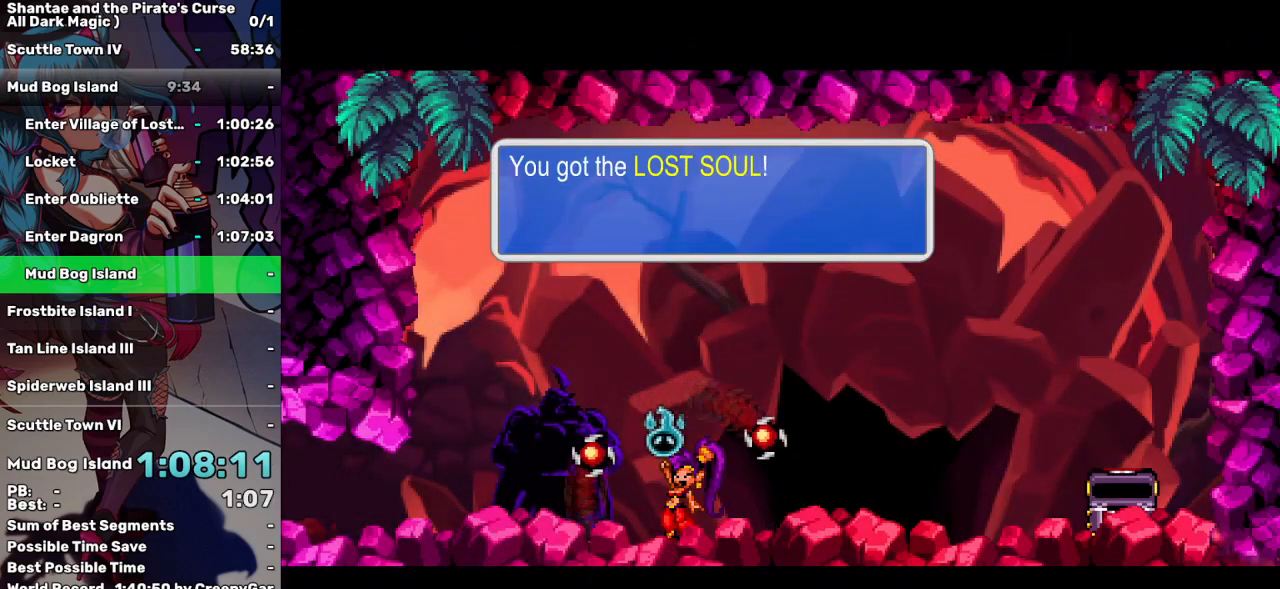
{"keys": ["left"], "events": [[50, "a", "down"], [133, "a", "up"], [333, "a", "down"], [417, "a", "up"]]}
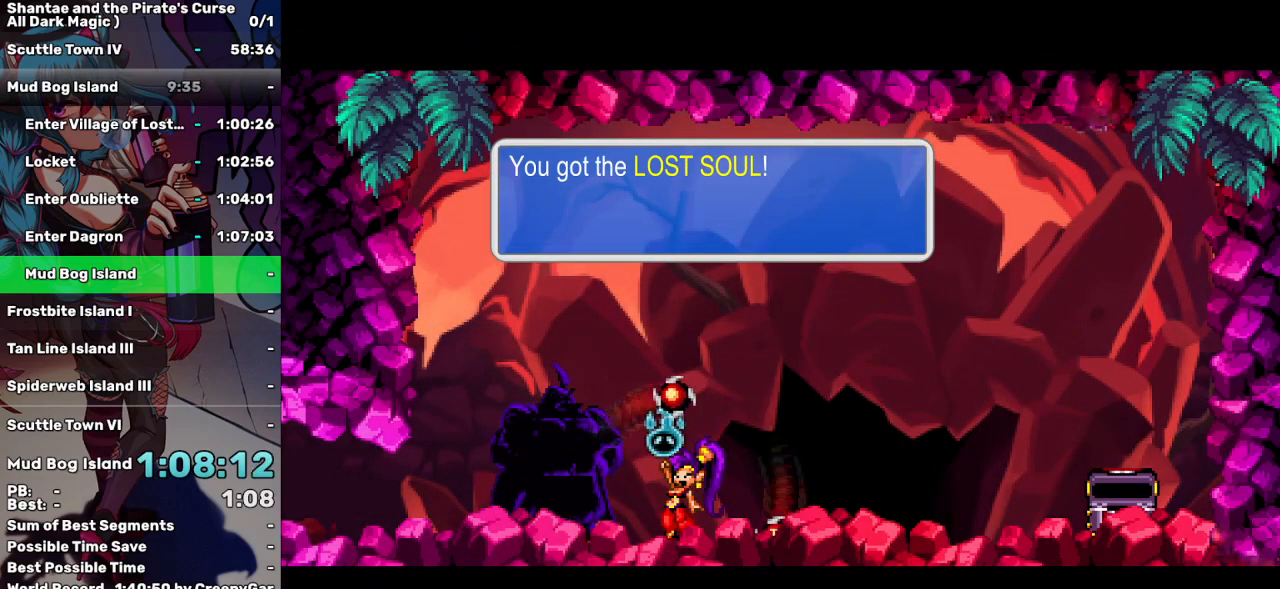
{"keys": ["left"], "events": [[17, "a", "down"], [100, "a", "up"], [333, "a", "down"], [433, "a", "up"]]}
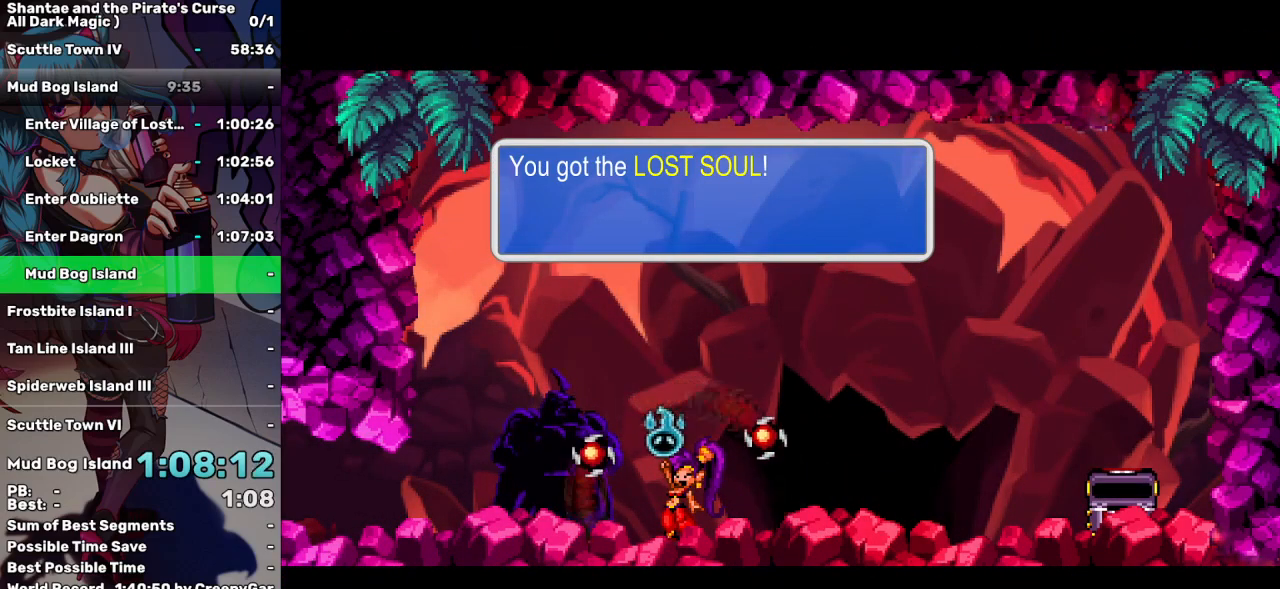
{"keys": ["left"], "events": [[33, "a", "down"], [117, "a", "up"], [217, "a", "down"], [300, "a", "up"], [350, "a", "down"], [450, "a", "up"]]}